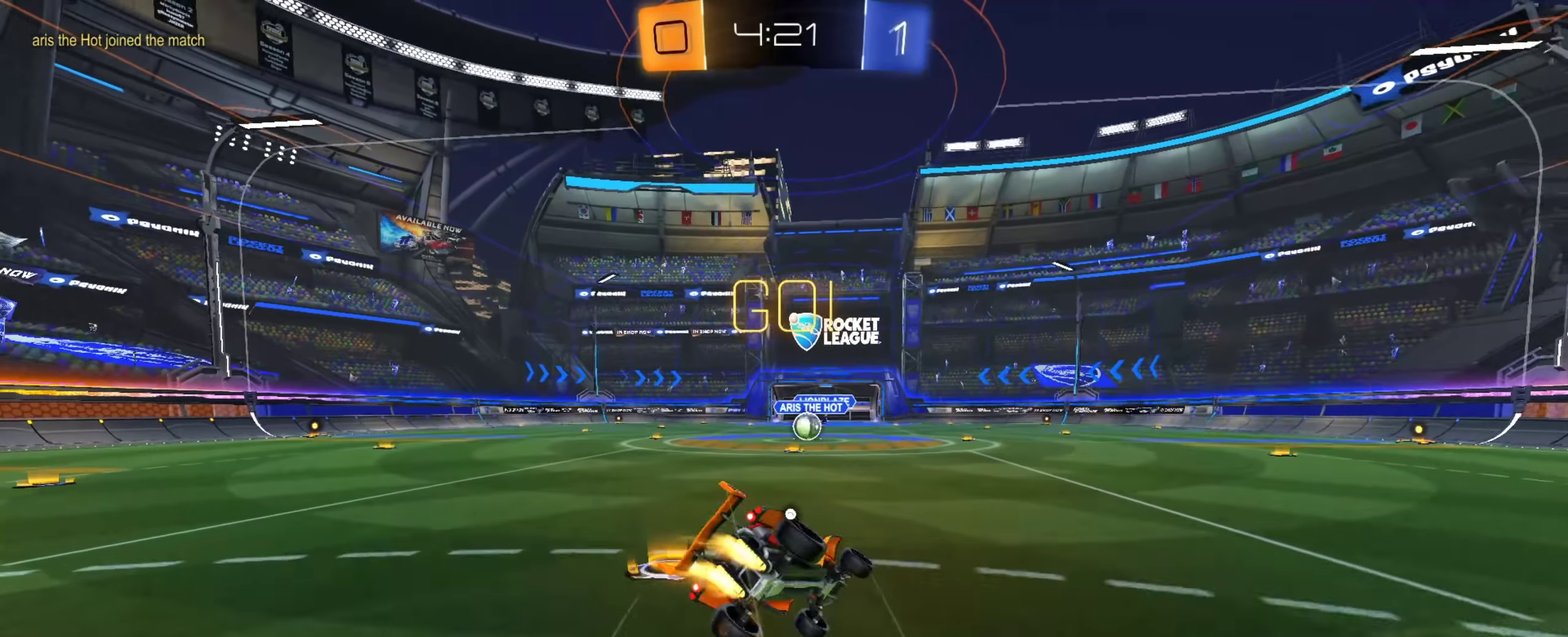
Gameplay with a controller (PlayStation layout); each line is a JSON object with the inputs held at the frame after it (dt_ms = milliseconds from this image to that frame). "events" lists button and stick changes between this image and that frame as [ms after this image, input, new state], when the widget could be followed in between. This document gives stick clicks only as held states, not as events. Not read: L1 R1 R2.
{"dt_ms": 701, "buttons": [], "left_stick": "down-left", "right_stick": "center", "events": [[33, "TRIANGLE", "up"], [100, "TRIANGLE", "down"], [200, "TRIANGLE", "up"], [334, "left_stick", "down-left"], [667, "CIRCLE", "up"]]}
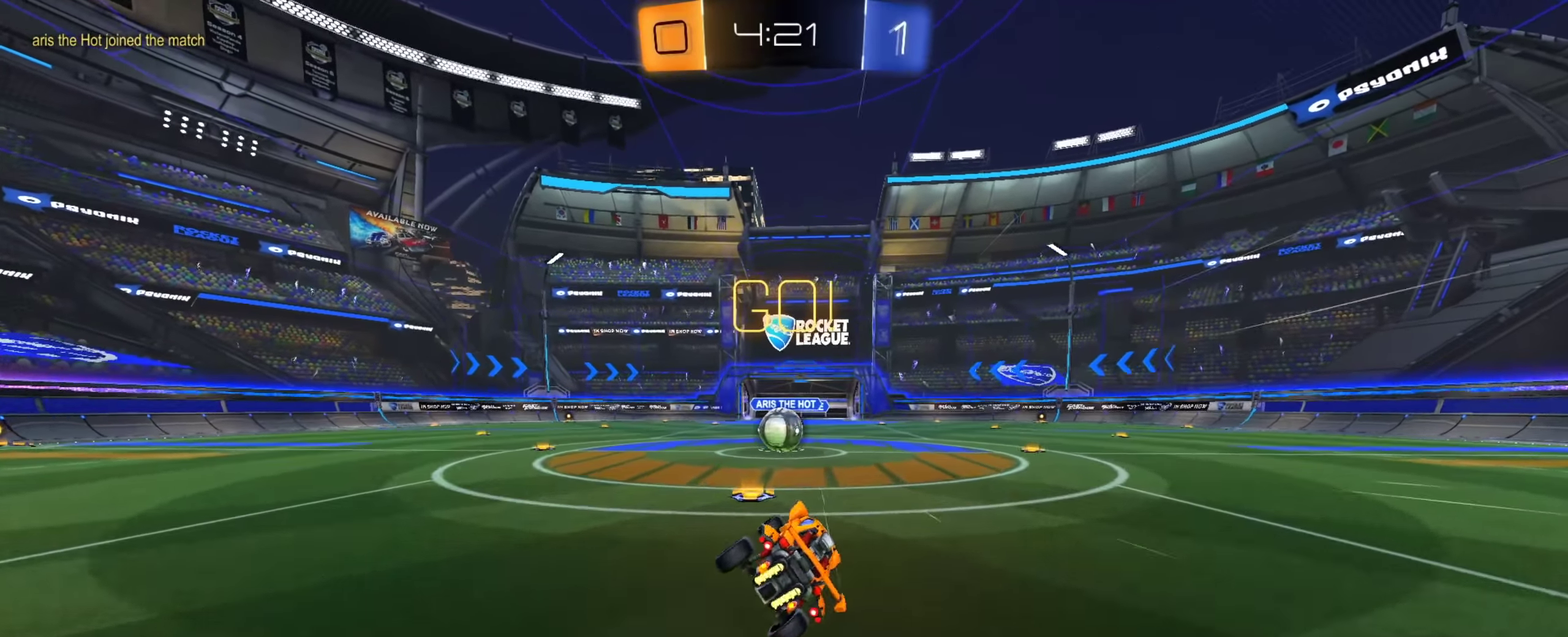
{"dt_ms": 400, "buttons": [], "left_stick": "center", "right_stick": "center", "events": [[17, "left_stick", "center"]]}
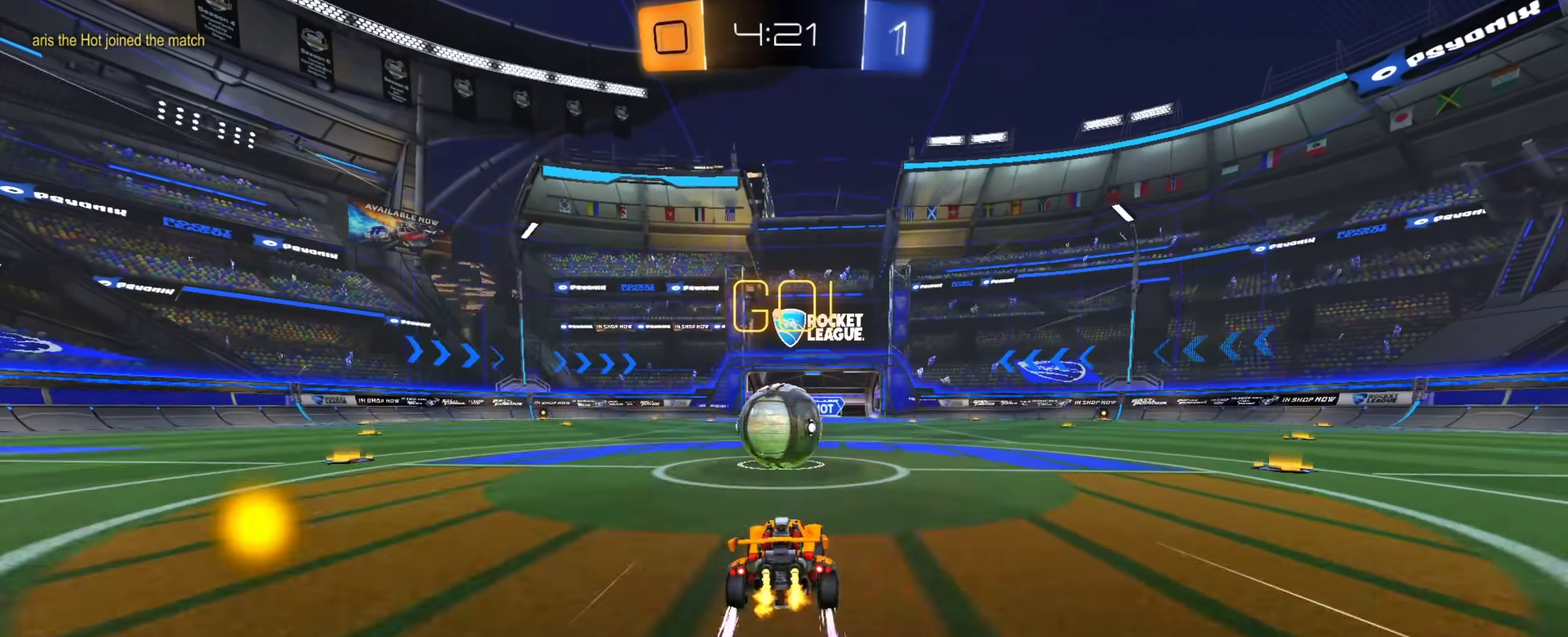
{"dt_ms": 601, "buttons": [], "left_stick": "down", "right_stick": "center", "events": [[34, "CROSS", "down"], [117, "CROSS", "up"], [200, "left_stick", "up-left"], [234, "CROSS", "down"], [301, "left_stick", "down"], [401, "CROSS", "up"]]}
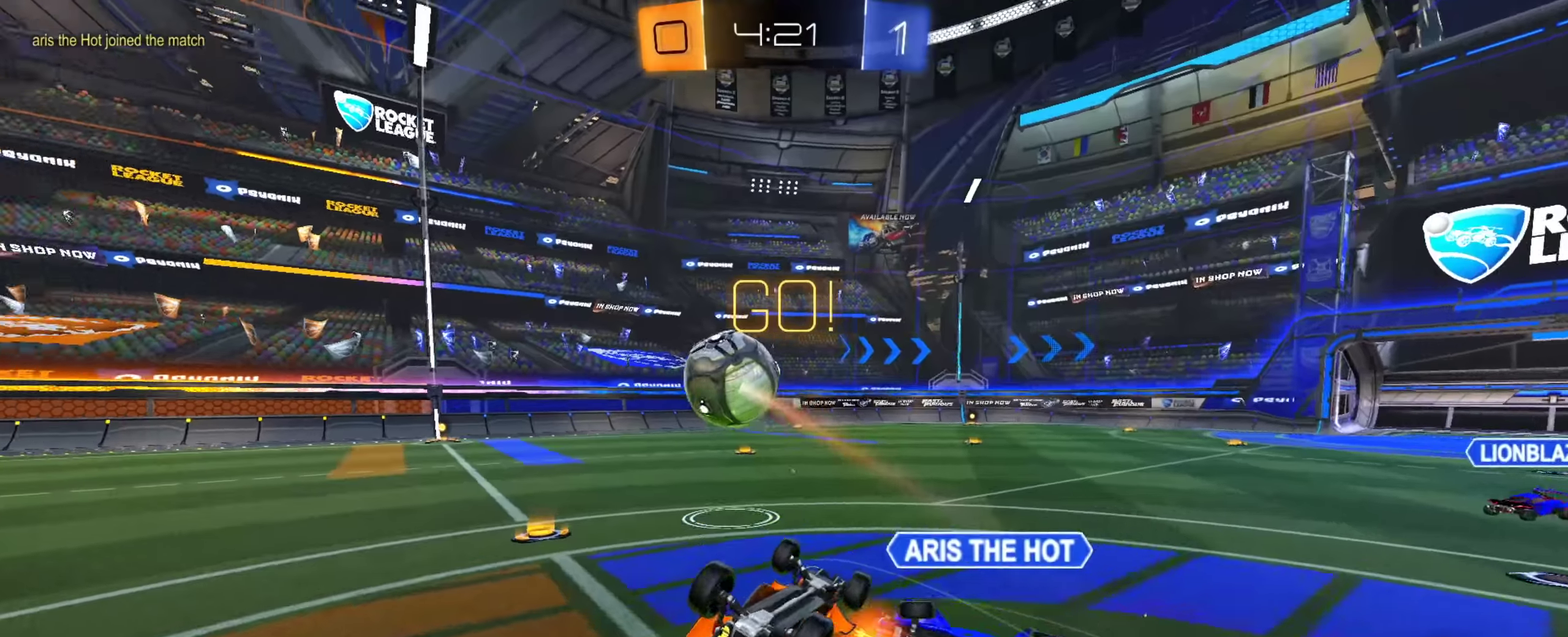
{"dt_ms": 301, "buttons": [], "left_stick": "center", "right_stick": "center", "events": [[50, "left_stick", "down-right"], [117, "left_stick", "right"], [251, "left_stick", "center"]]}
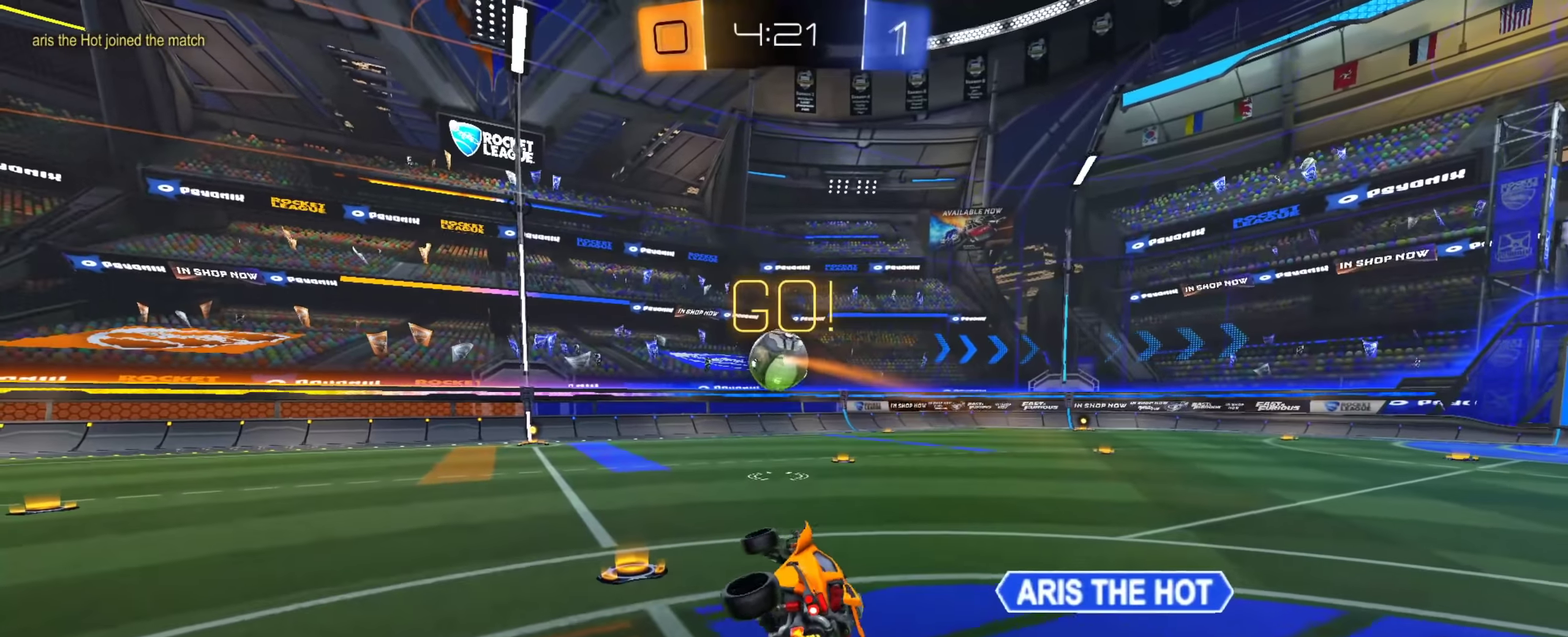
{"dt_ms": 884, "buttons": ["CROSS", "CIRCLE"], "left_stick": "down", "right_stick": "center", "events": [[33, "left_stick", "down"], [83, "left_stick", "center"], [117, "CIRCLE", "down"], [233, "left_stick", "down-left"], [333, "left_stick", "down"], [417, "left_stick", "center"], [617, "left_stick", "right"], [634, "CROSS", "down"], [684, "CROSS", "up"], [700, "left_stick", "up"], [734, "CROSS", "down"], [767, "left_stick", "down"]]}
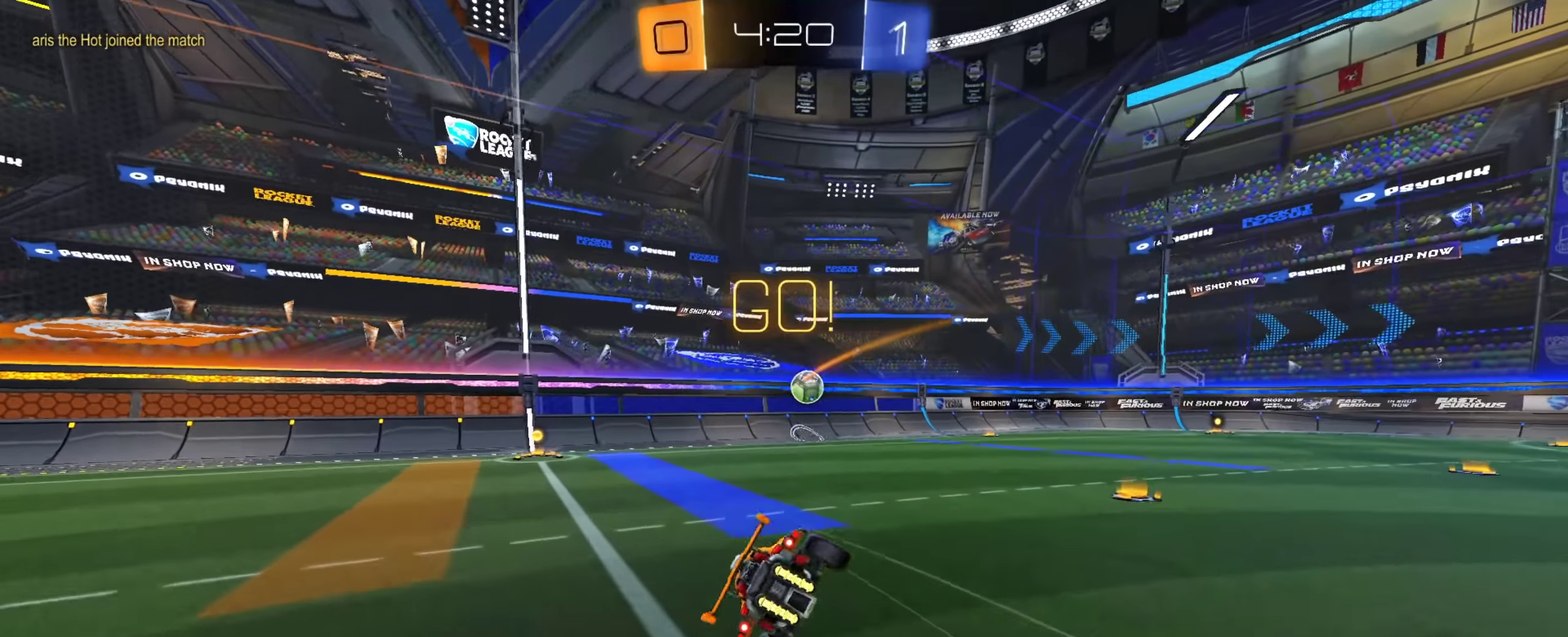
{"dt_ms": 300, "buttons": [], "left_stick": "down", "right_stick": "center", "events": [[33, "CROSS", "up"], [50, "CIRCLE", "up"]]}
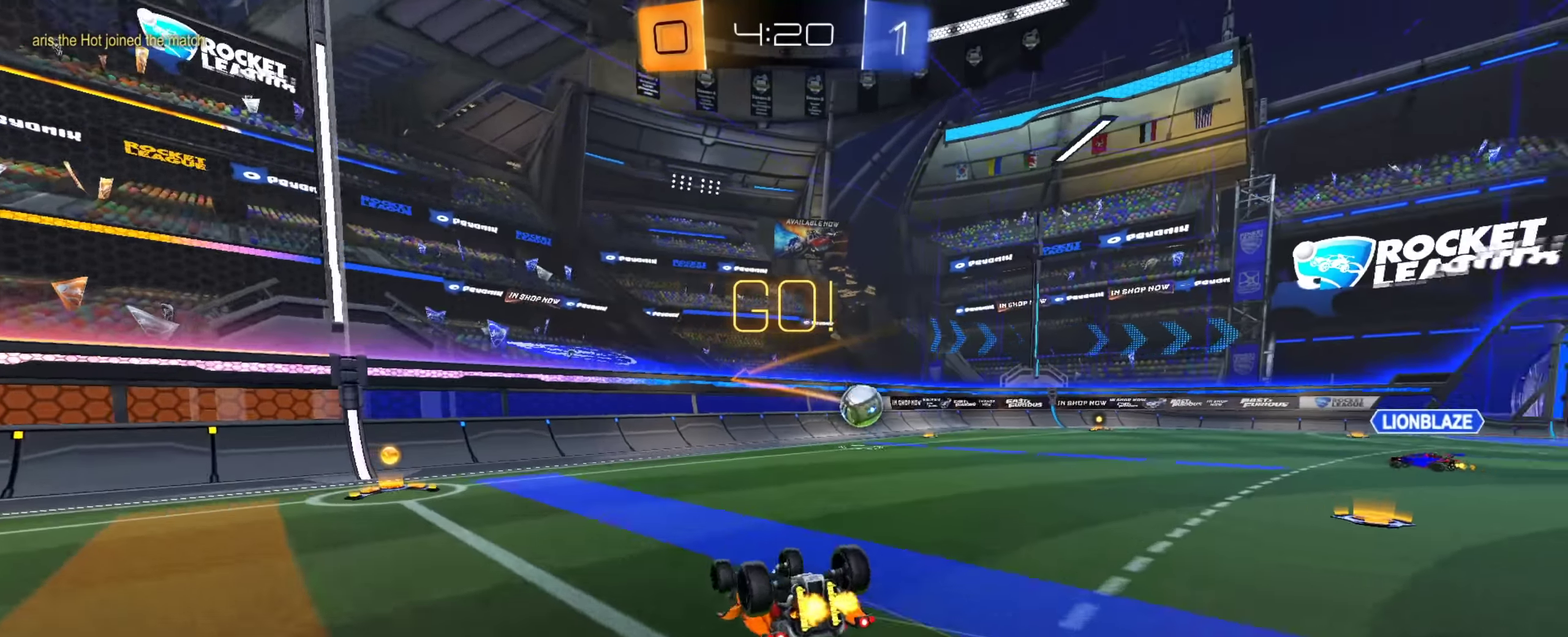
{"dt_ms": 601, "buttons": [], "left_stick": "left", "right_stick": "center", "events": [[17, "left_stick", "down-right"], [367, "left_stick", "down"], [451, "left_stick", "center"], [601, "left_stick", "left"]]}
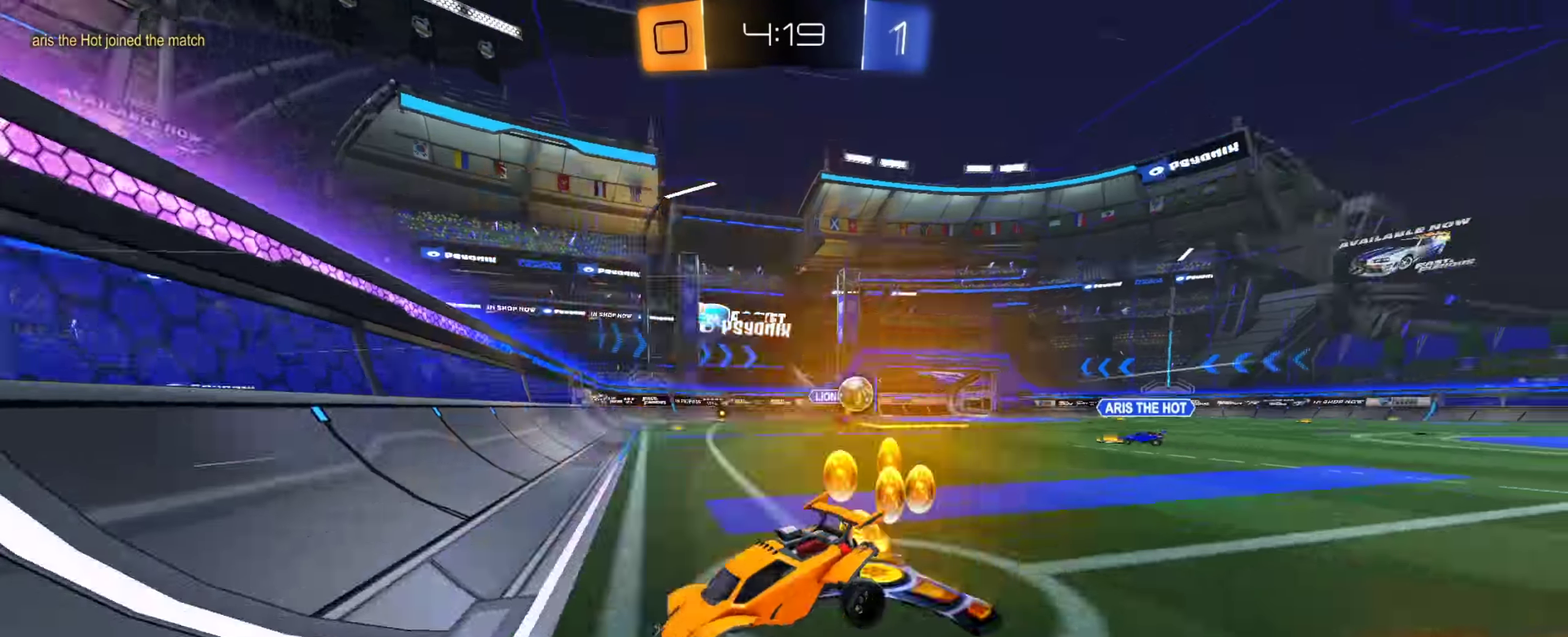
{"dt_ms": 400, "buttons": [], "left_stick": "left", "right_stick": "center", "events": []}
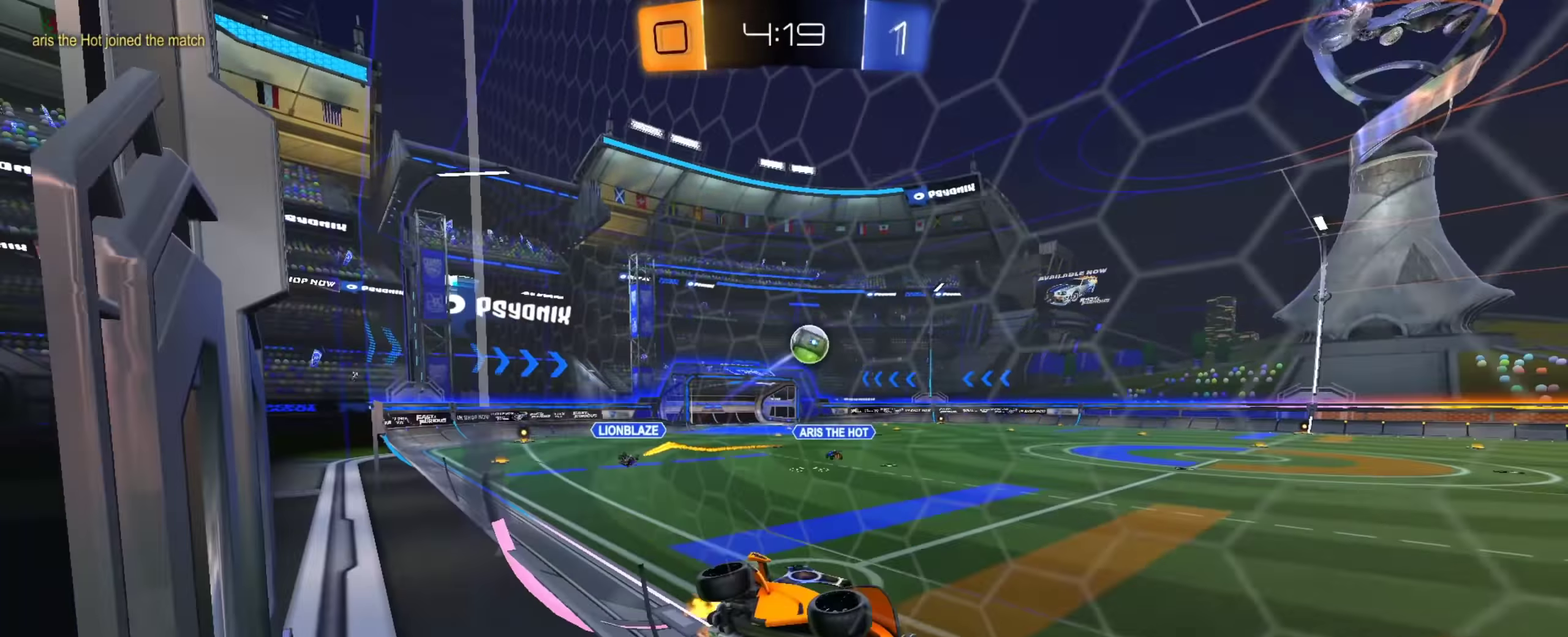
{"dt_ms": 501, "buttons": [], "left_stick": "down", "right_stick": "center", "events": [[34, "CIRCLE", "down"], [100, "left_stick", "center"], [117, "CROSS", "down"], [184, "TRIANGLE", "down"], [184, "left_stick", "up-right"], [250, "CIRCLE", "up"], [250, "CROSS", "up"], [301, "left_stick", "down-right"], [317, "TRIANGLE", "up"], [401, "left_stick", "down"]]}
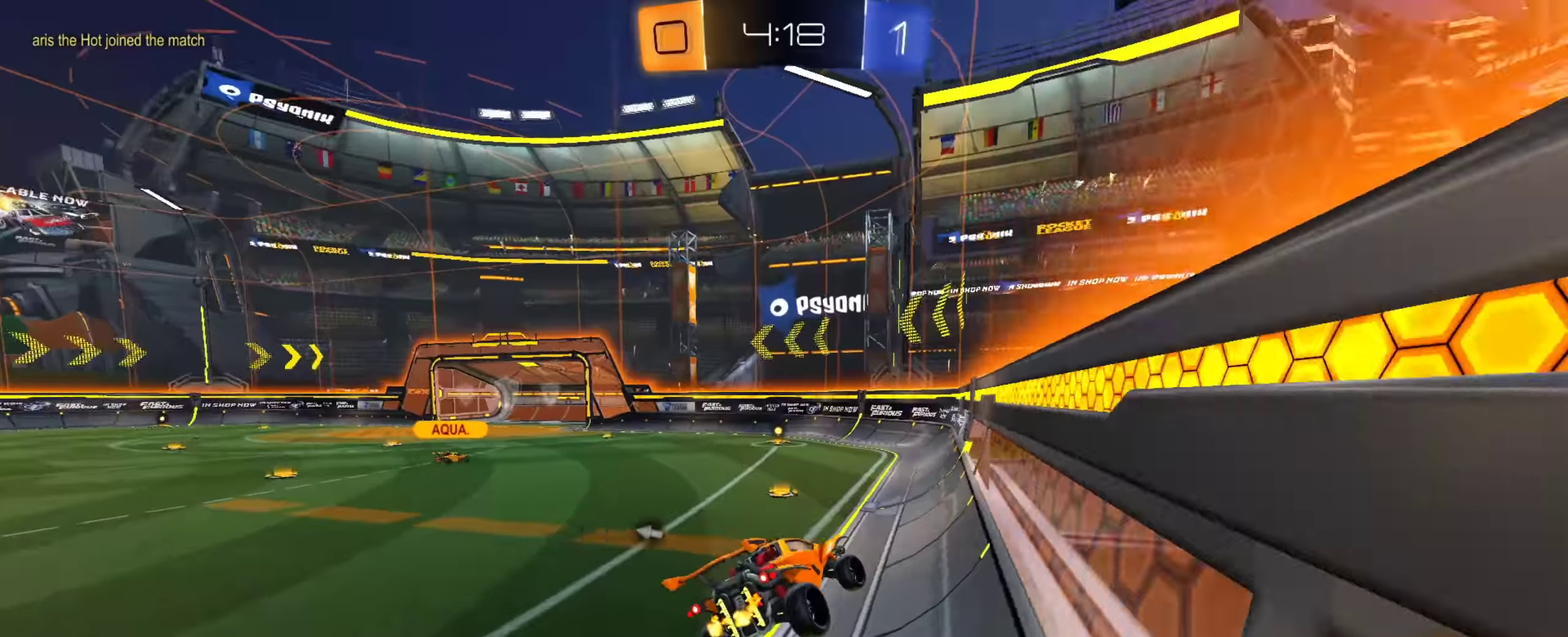
{"dt_ms": 500, "buttons": [], "left_stick": "down", "right_stick": "center", "events": [[33, "TRIANGLE", "down"], [83, "left_stick", "center"], [150, "TRIANGLE", "up"], [283, "left_stick", "up"], [333, "CROSS", "down"], [434, "left_stick", "down"], [467, "CROSS", "up"]]}
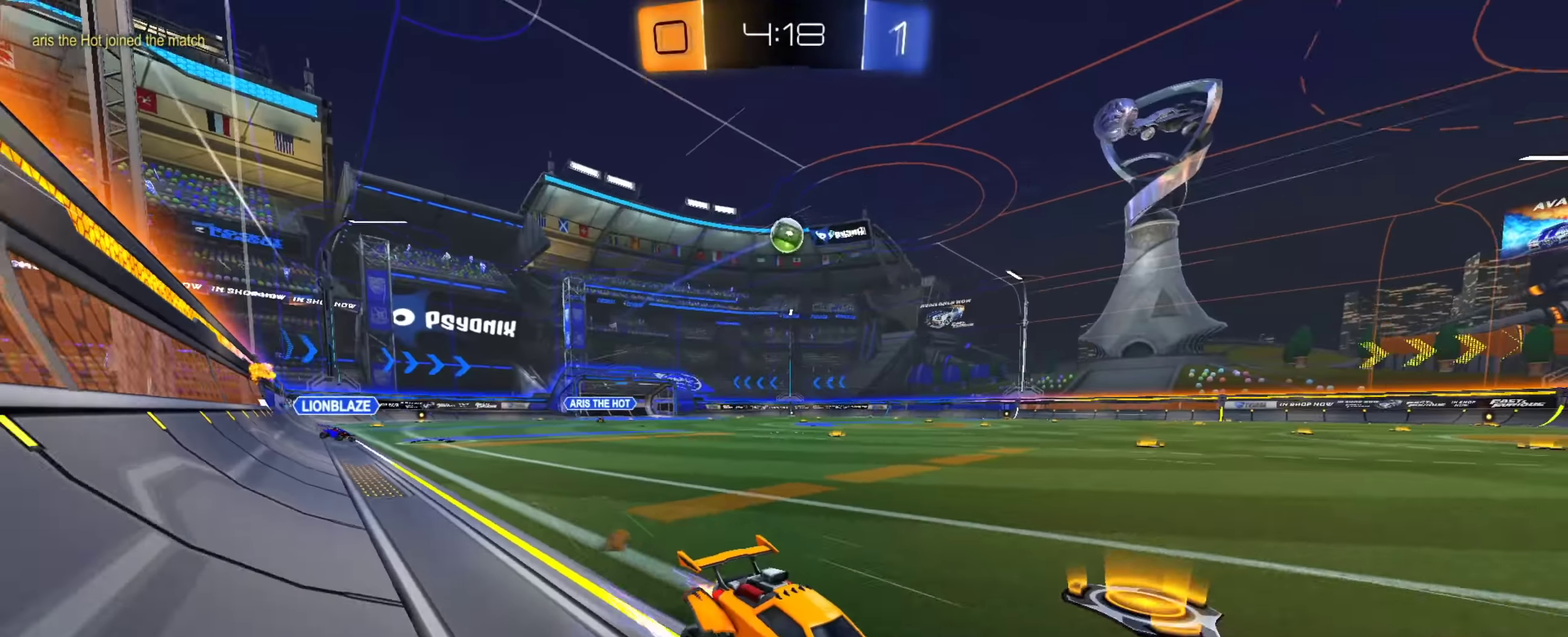
{"dt_ms": 401, "buttons": [], "left_stick": "center", "right_stick": "center"}
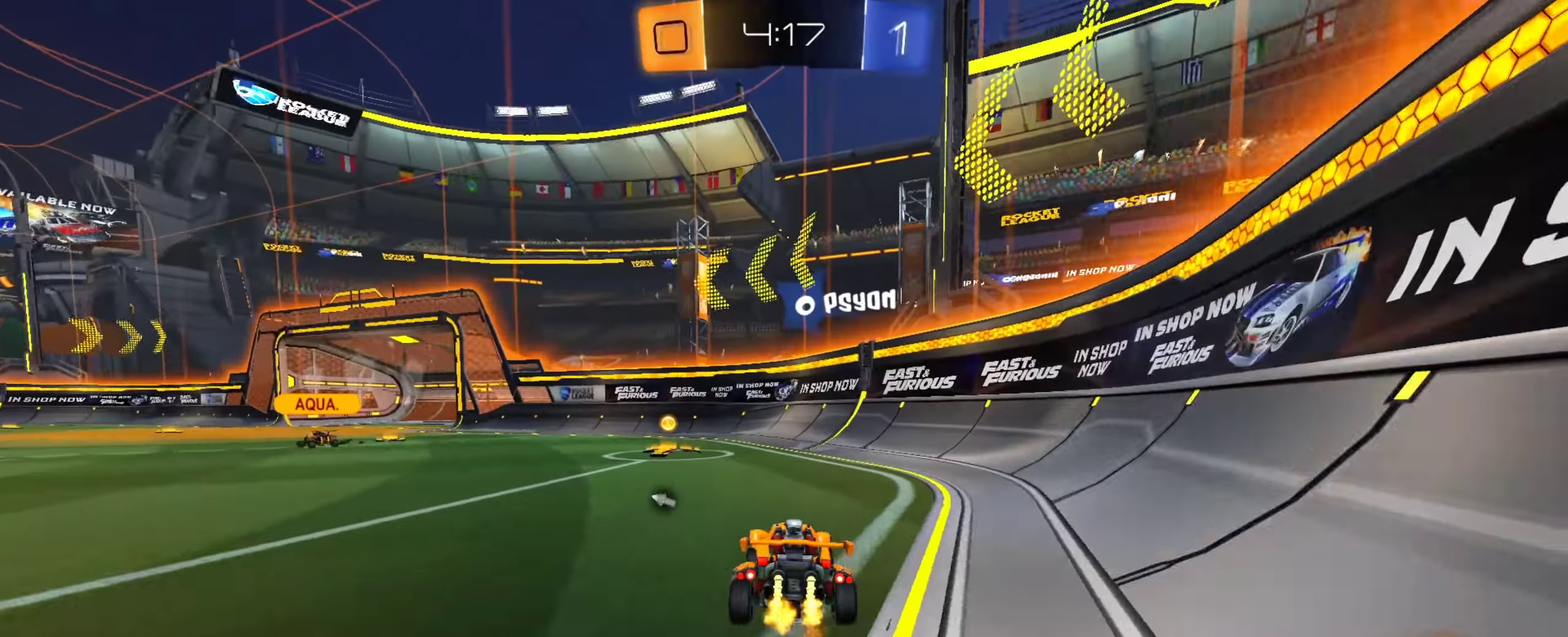
{"dt_ms": 800, "buttons": [], "left_stick": "left", "right_stick": "center"}
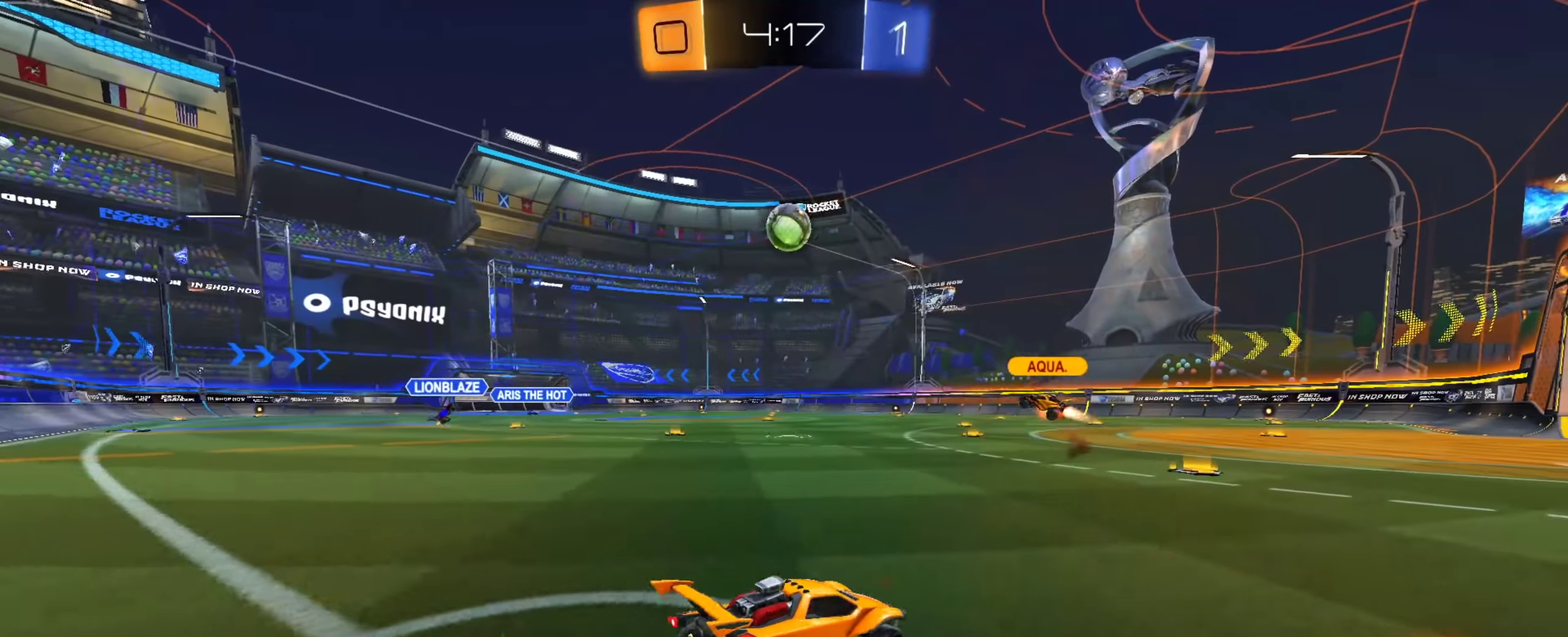
{"dt_ms": 301, "buttons": ["CIRCLE"], "left_stick": "center", "right_stick": "center", "events": [[134, "CIRCLE", "down"], [251, "left_stick", "center"]]}
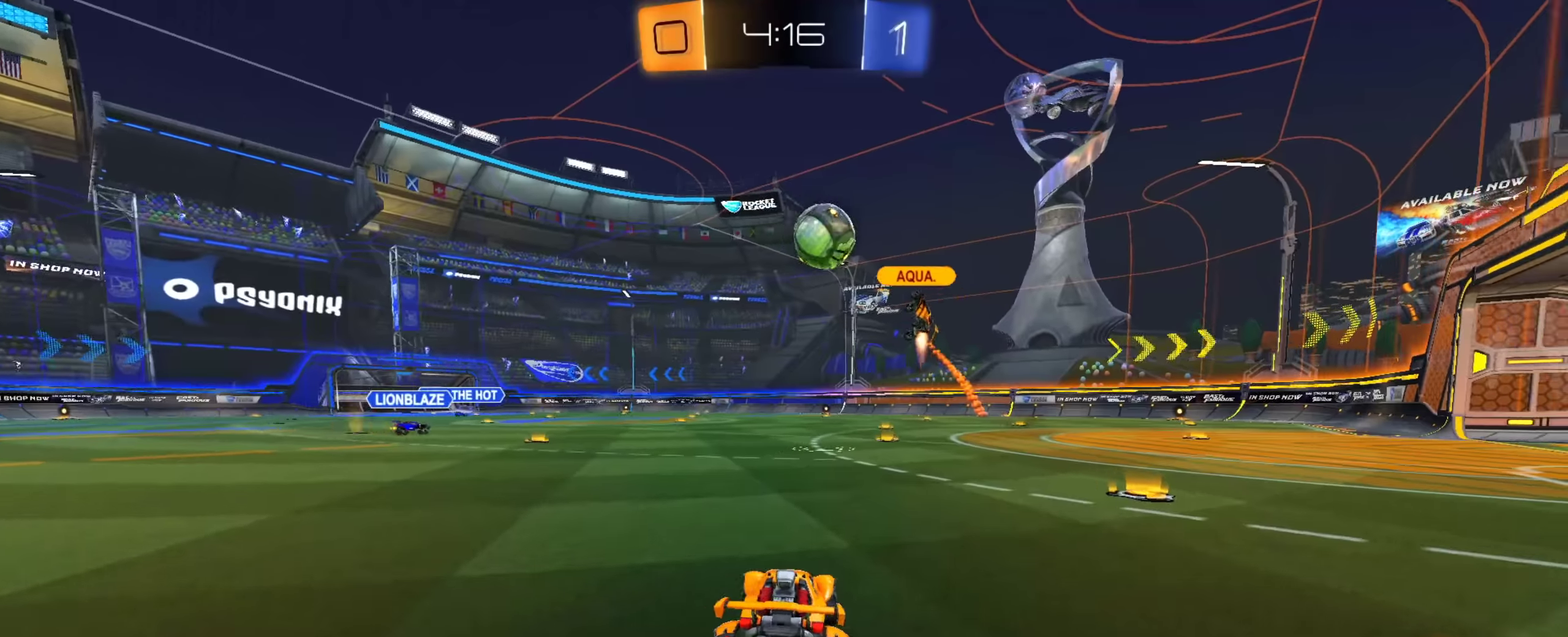
{"dt_ms": 600, "buttons": ["CIRCLE"], "left_stick": "down-right", "right_stick": "center", "events": [[66, "CIRCLE", "up"], [83, "left_stick", "left"], [350, "left_stick", "down-right"], [434, "CIRCLE", "down"]]}
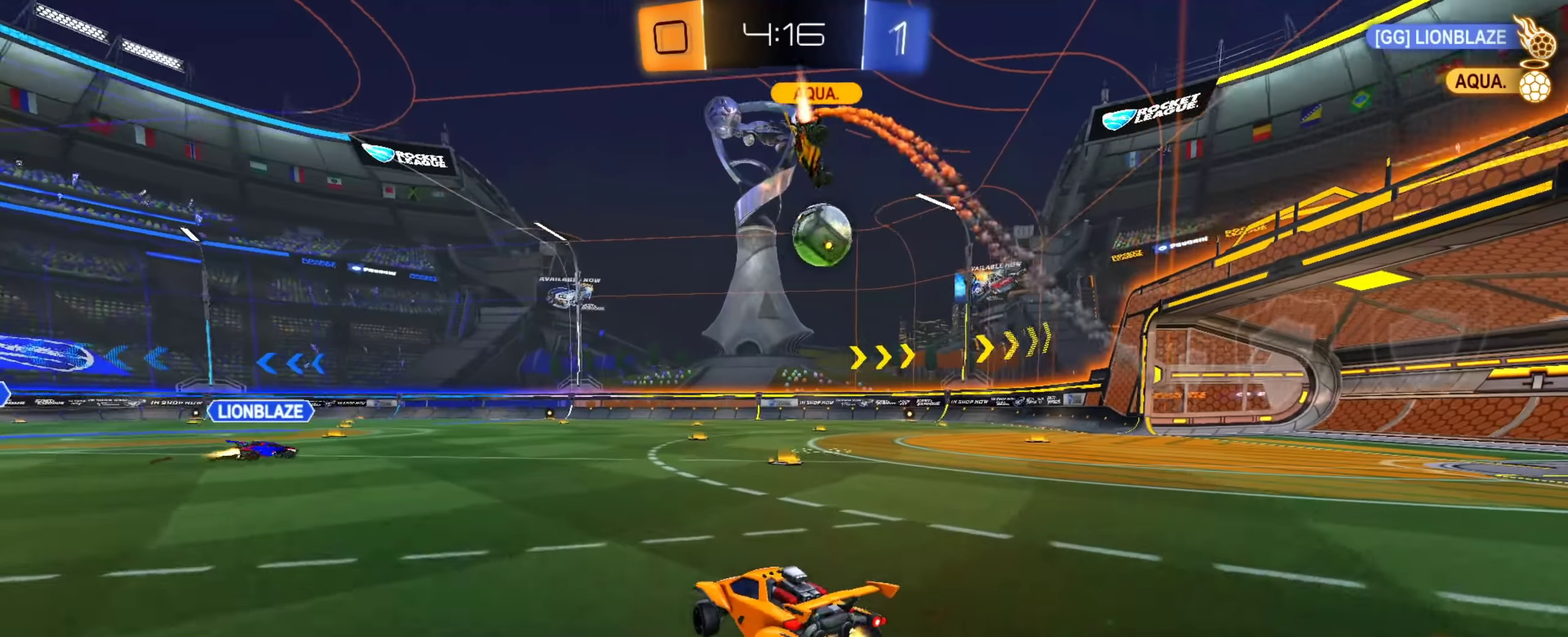
{"dt_ms": 401, "buttons": ["CROSS"], "left_stick": "right", "right_stick": "center", "events": [[284, "CIRCLE", "up"], [284, "left_stick", "right"], [384, "CROSS", "down"]]}
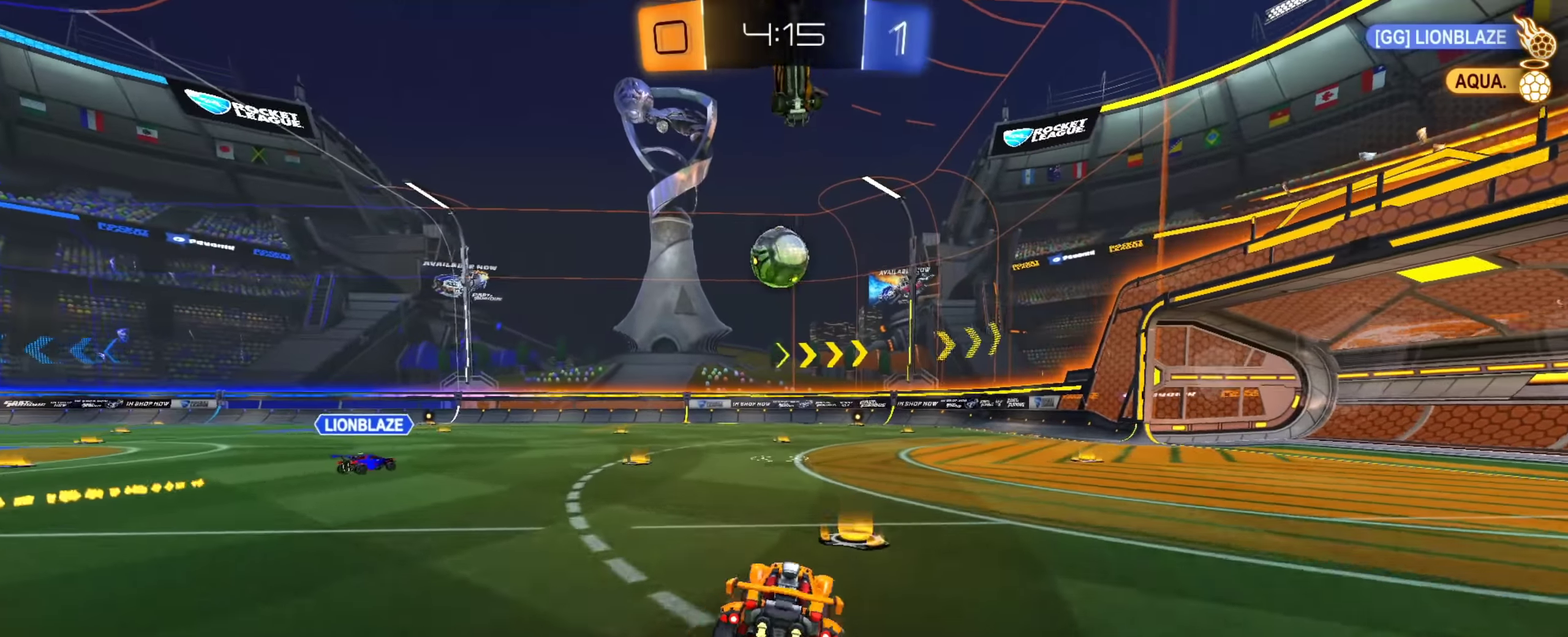
{"dt_ms": 500, "buttons": ["CIRCLE"], "left_stick": "down-right", "right_stick": "center", "events": [[16, "left_stick", "down-right"], [167, "CROSS", "up"], [434, "CIRCLE", "down"]]}
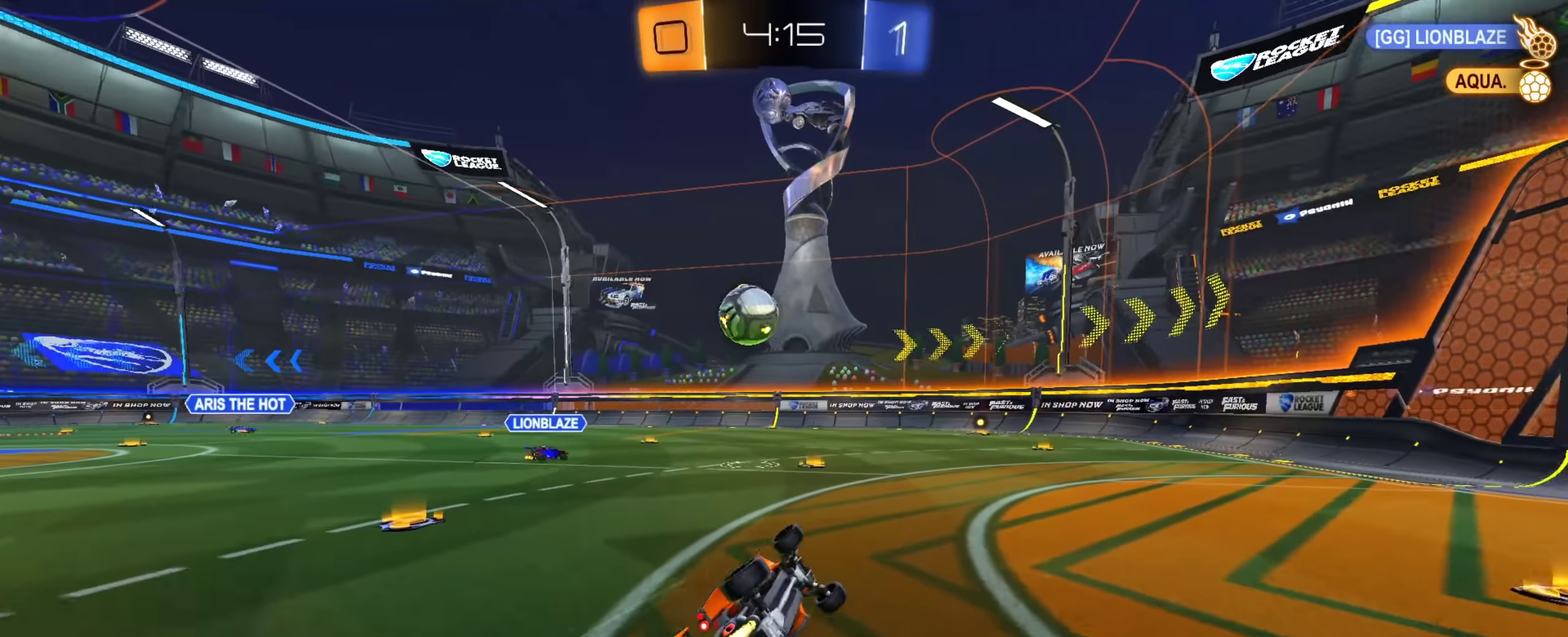
{"dt_ms": 501, "buttons": [], "left_stick": "center", "right_stick": "center"}
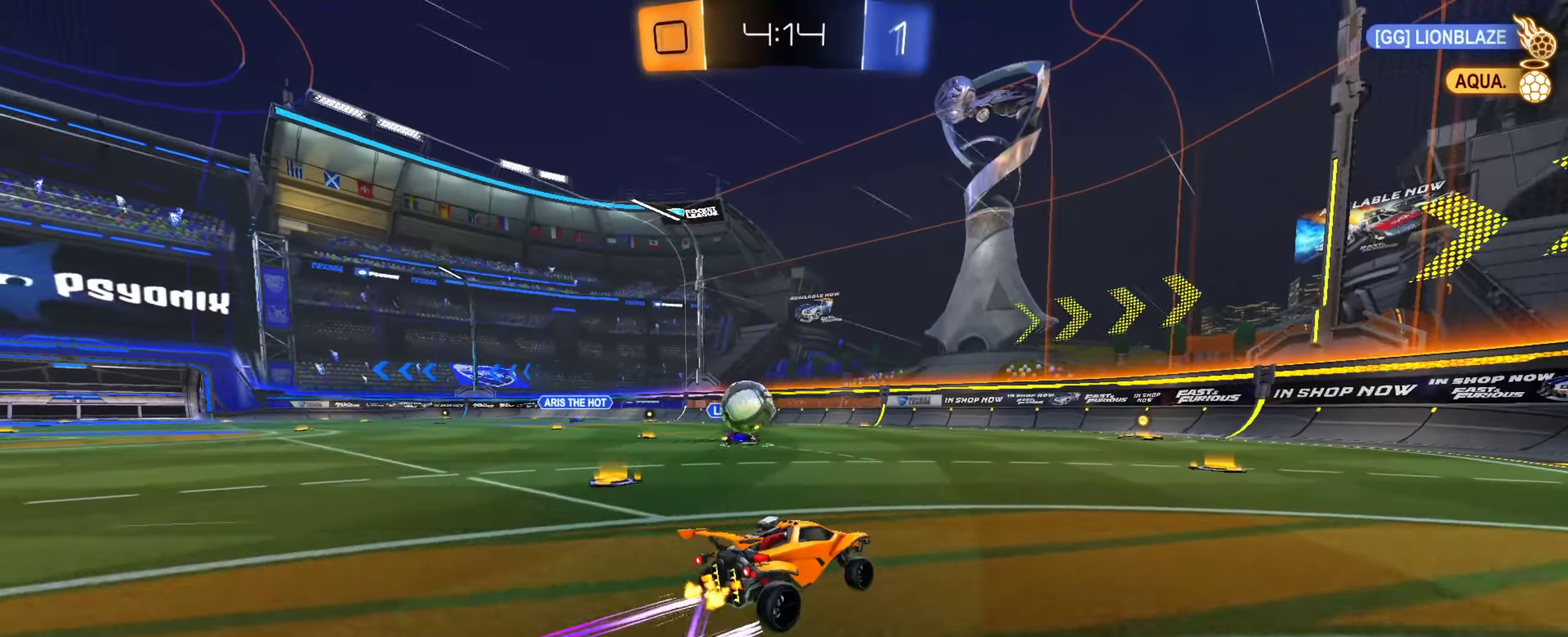
{"dt_ms": 400, "buttons": ["L2"], "left_stick": "right", "right_stick": "center"}
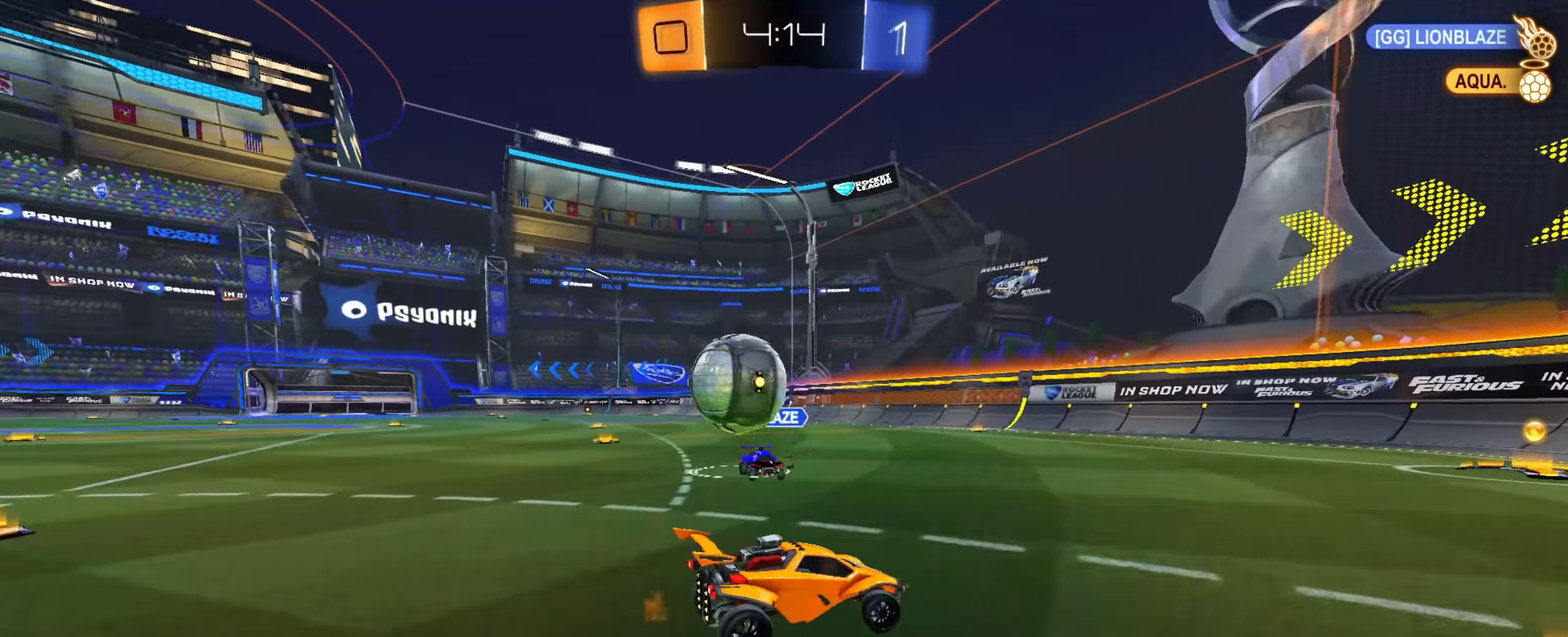
{"dt_ms": 601, "buttons": ["L2"], "left_stick": "right", "right_stick": "center", "events": [[50, "left_stick", "down-right"], [84, "L2", "up"], [484, "L2", "down"], [484, "left_stick", "right"]]}
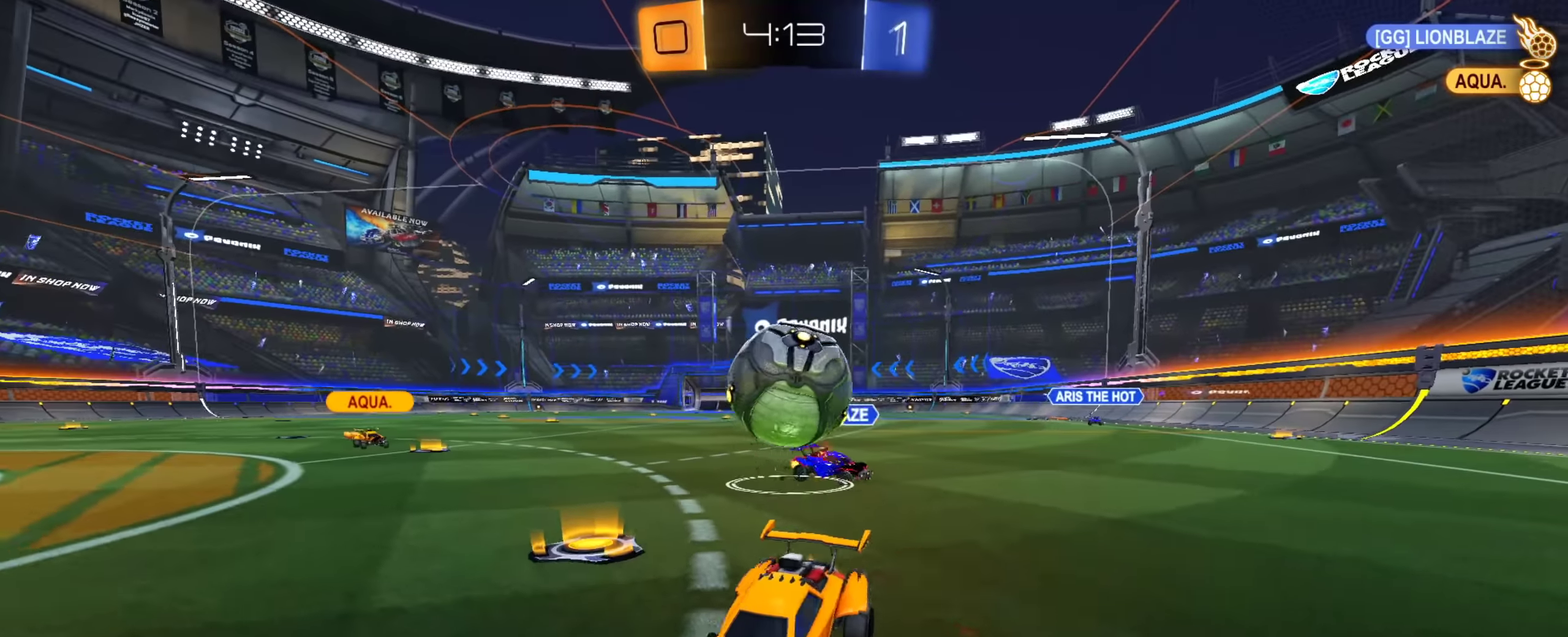
{"dt_ms": 400, "buttons": [], "left_stick": "left", "right_stick": "center", "events": [[16, "L2", "up"], [233, "left_stick", "center"], [317, "left_stick", "left"]]}
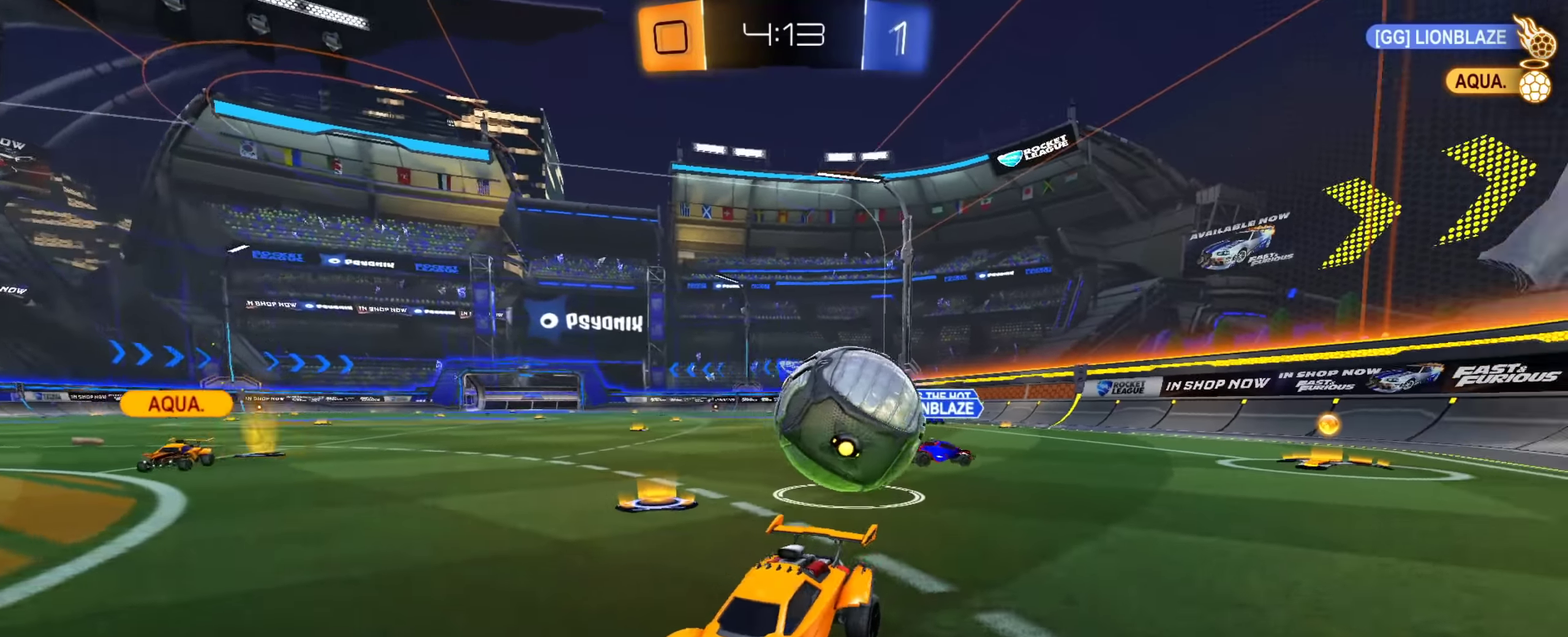
{"dt_ms": 801, "buttons": [], "left_stick": "center", "right_stick": "center"}
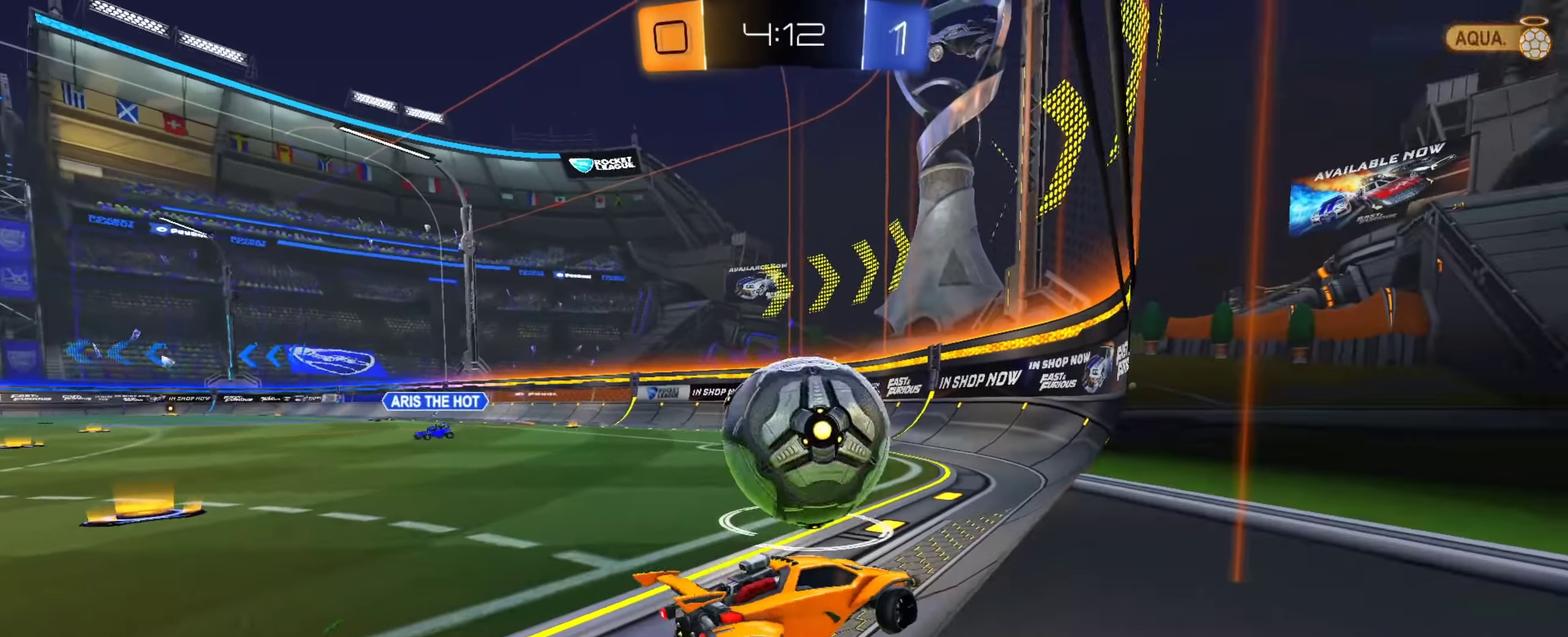
{"dt_ms": 300, "buttons": [], "left_stick": "center", "right_stick": "center"}
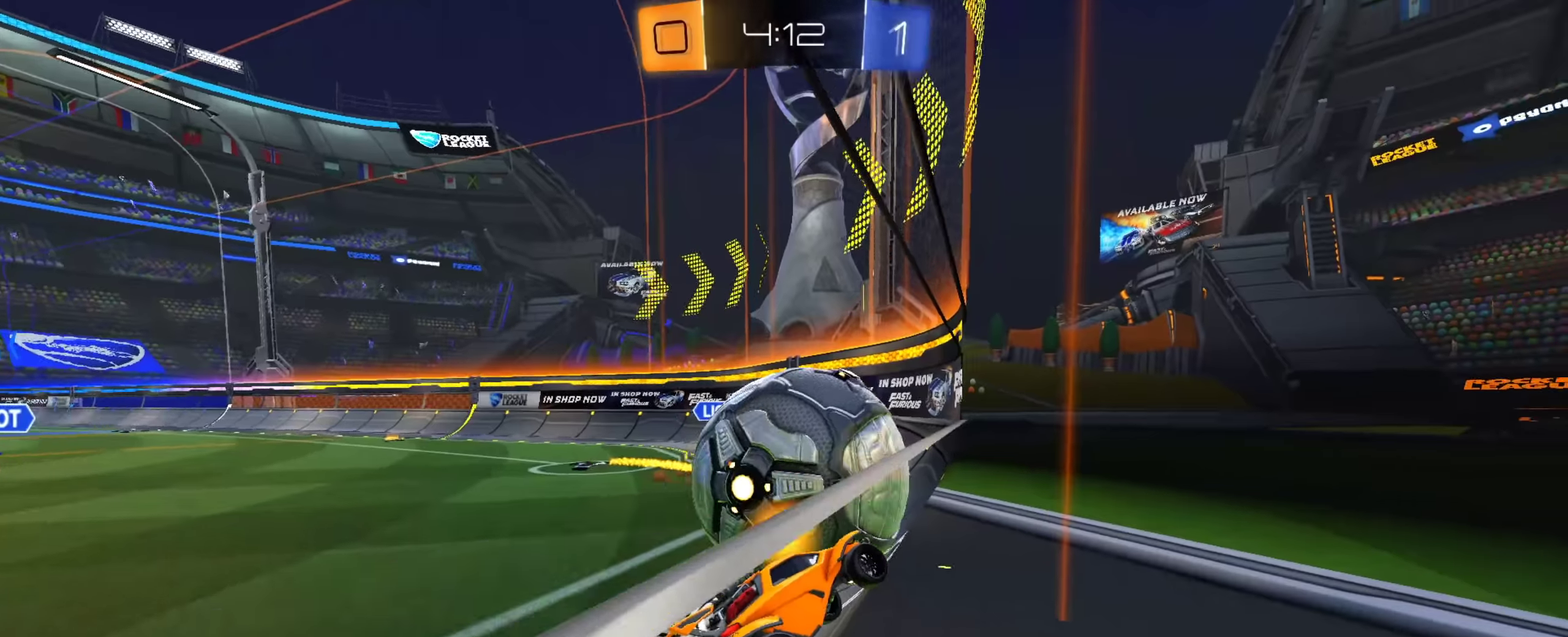
{"dt_ms": 500, "buttons": [], "left_stick": "center", "right_stick": "center"}
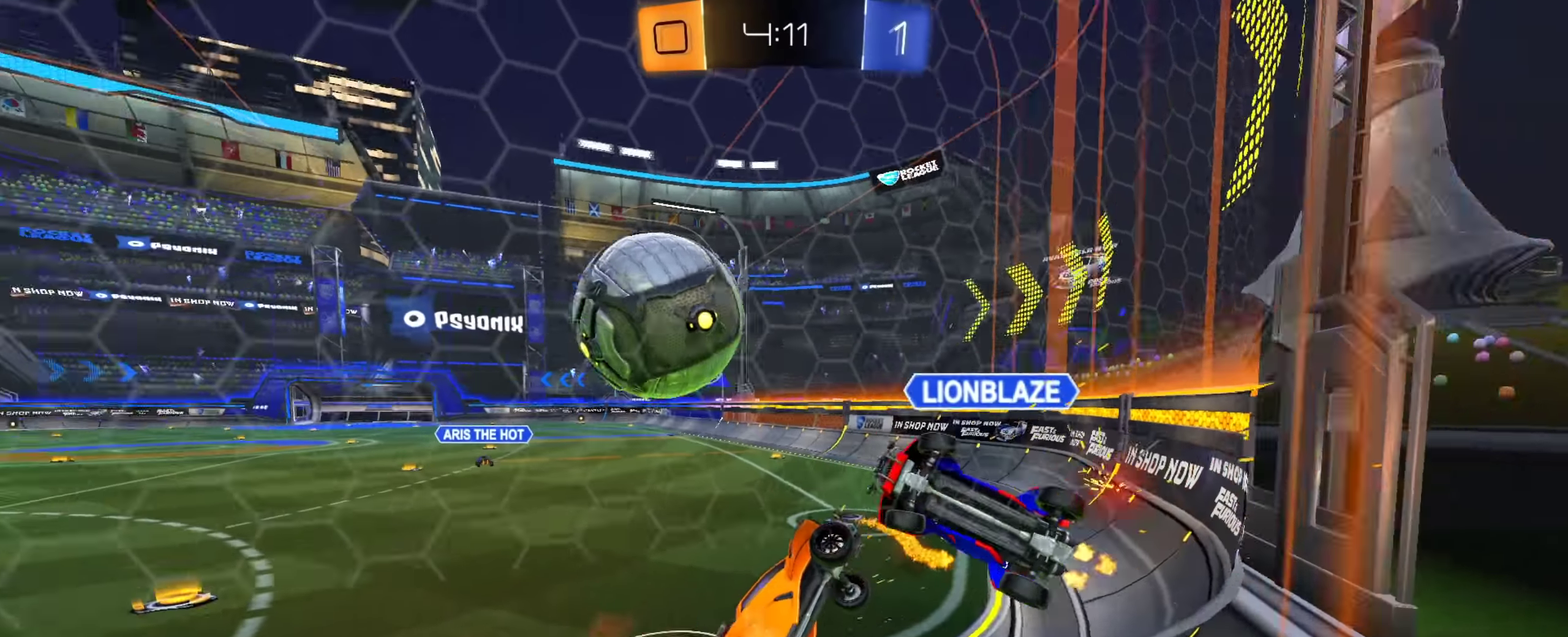
{"dt_ms": 401, "buttons": [], "left_stick": "center", "right_stick": "center"}
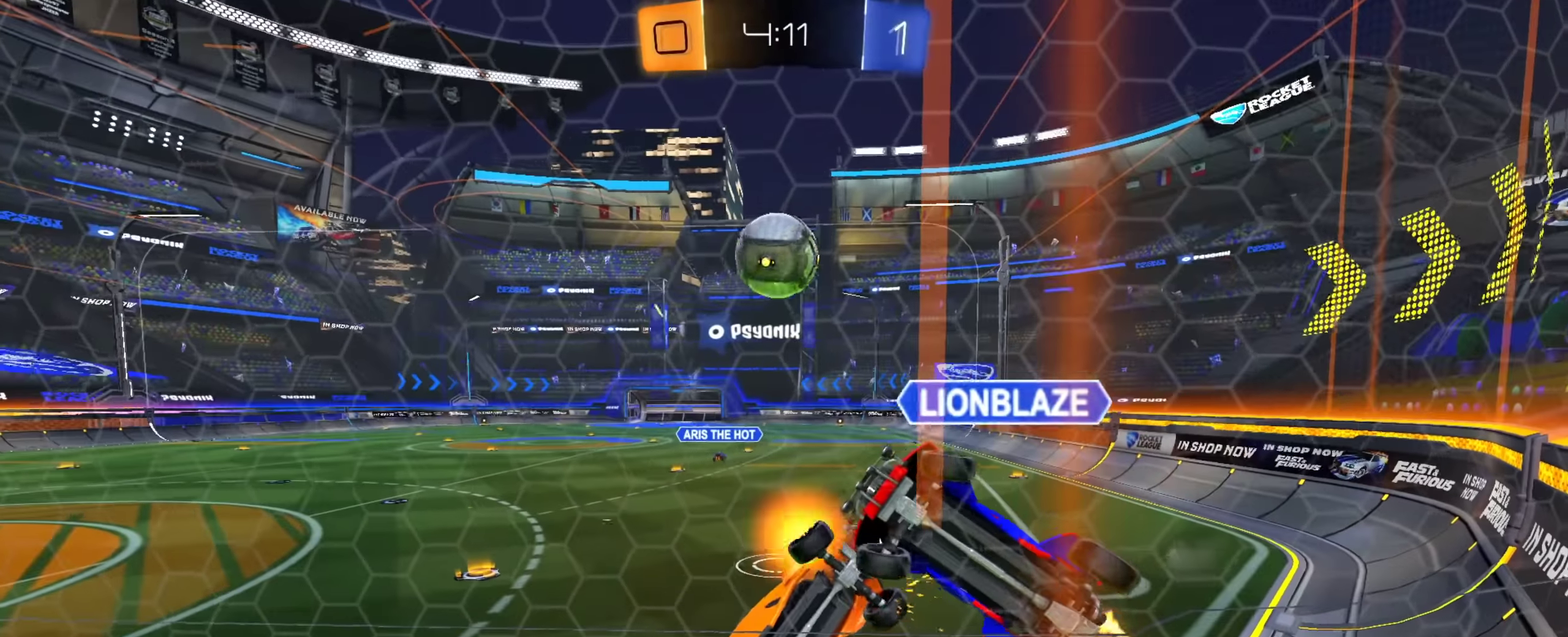
{"dt_ms": 600, "buttons": [], "left_stick": "center", "right_stick": "center"}
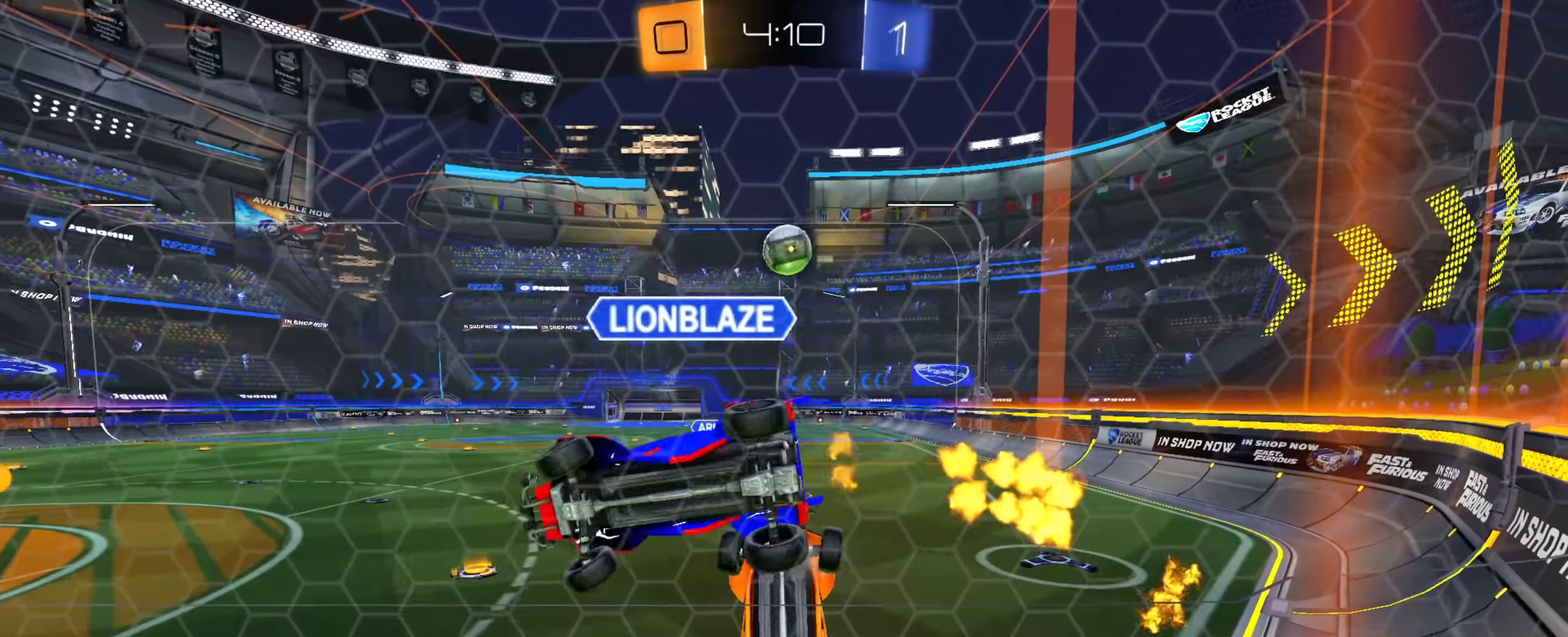
{"dt_ms": 301, "buttons": ["L2"], "left_stick": "down-right", "right_stick": "center"}
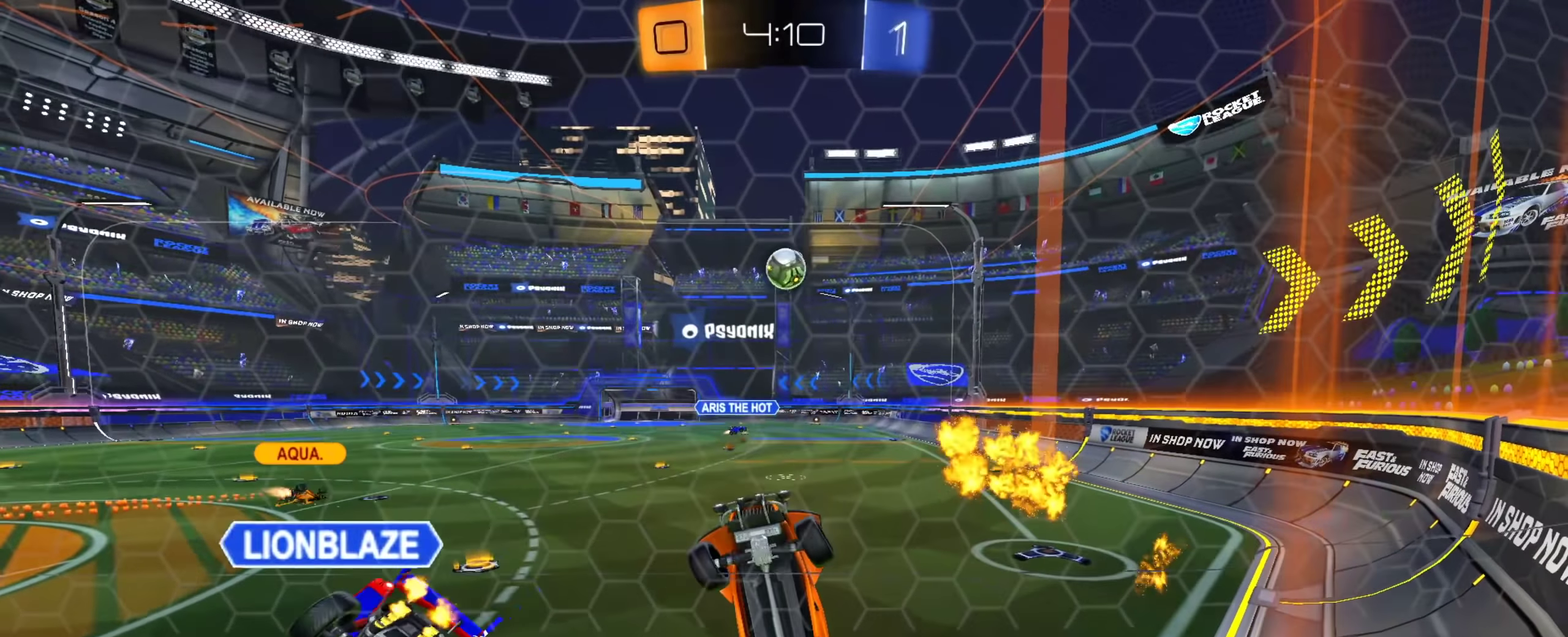
{"dt_ms": 900, "buttons": [], "left_stick": "left", "right_stick": "center", "events": [[33, "left_stick", "down"], [116, "CROSS", "down"], [166, "left_stick", "down-right"], [367, "CROSS", "up"], [417, "left_stick", "right"], [650, "left_stick", "center"], [767, "L2", "up"], [784, "left_stick", "up"], [800, "CROSS", "down"], [850, "left_stick", "up-left"], [867, "CROSS", "up"], [900, "left_stick", "left"]]}
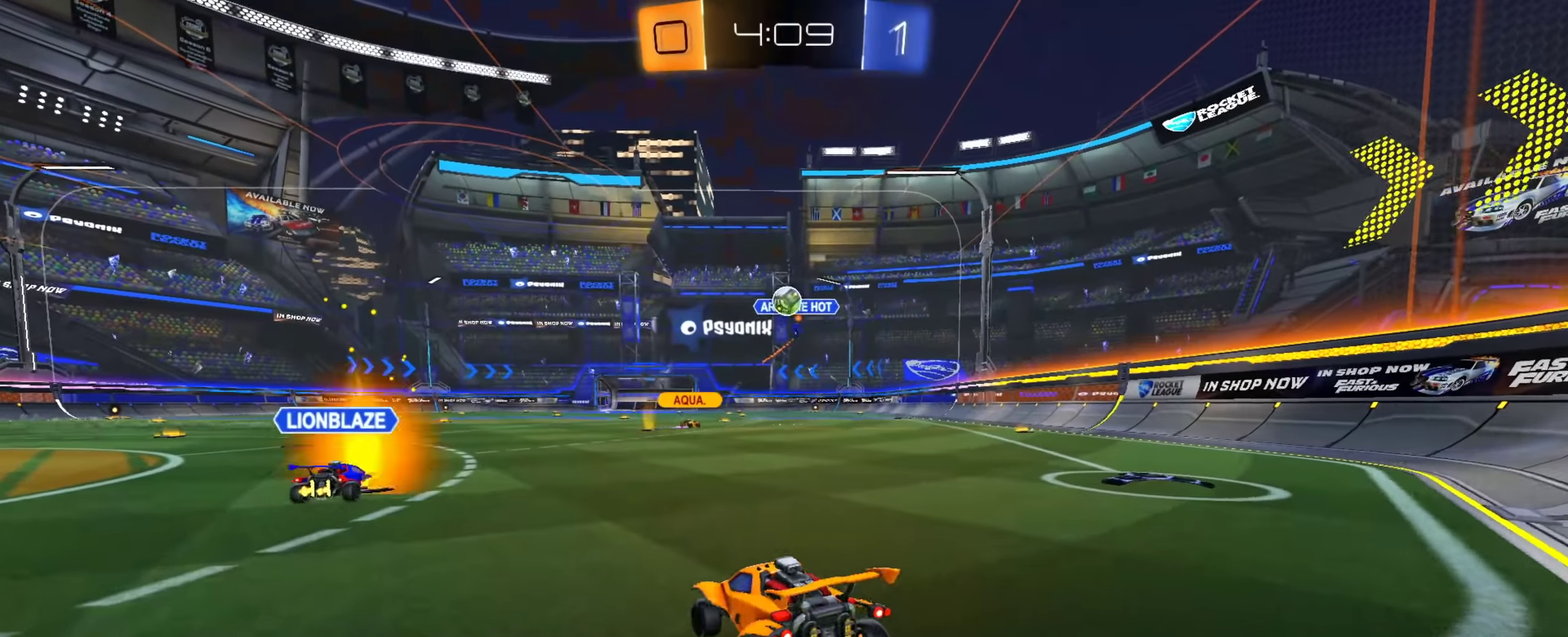
{"dt_ms": 301, "buttons": ["L2"], "left_stick": "up-left", "right_stick": "center", "events": [[67, "left_stick", "down-left"], [117, "left_stick", "down"], [217, "left_stick", "center"], [251, "L2", "down"], [284, "left_stick", "up-left"]]}
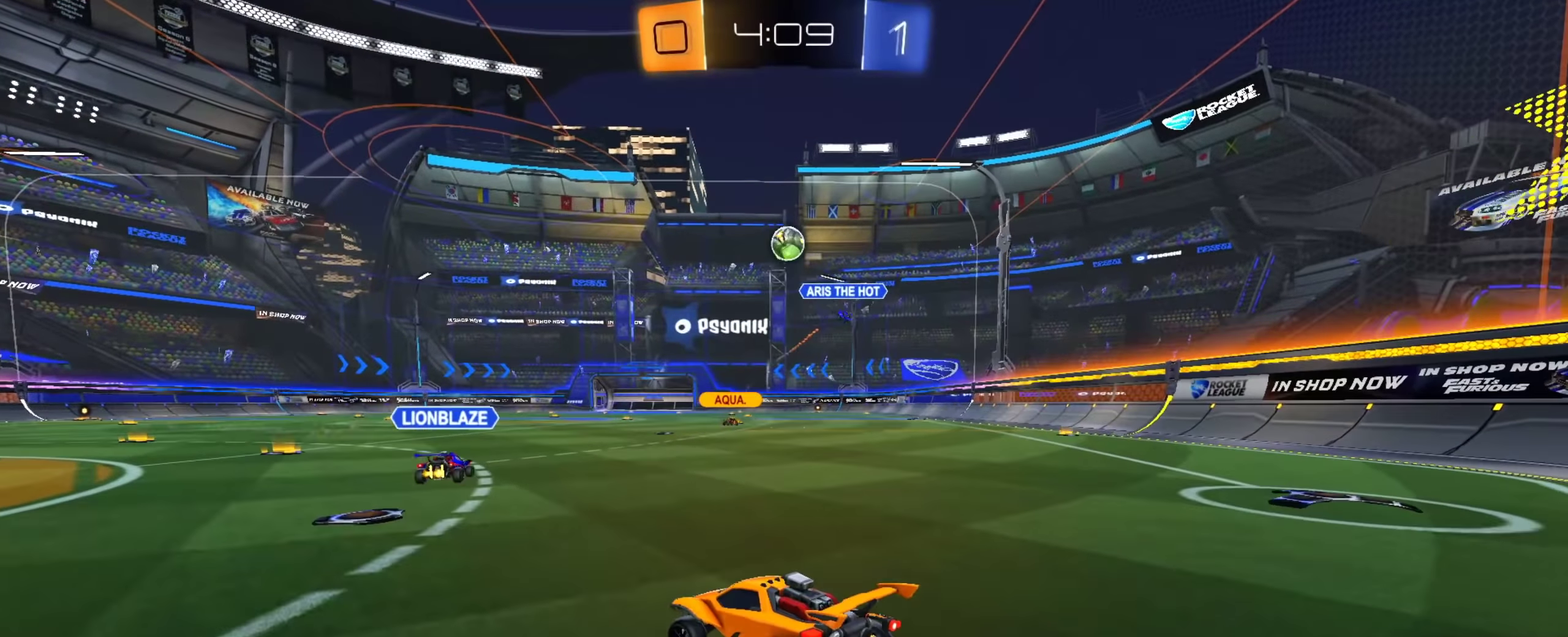
{"dt_ms": 500, "buttons": [], "left_stick": "center", "right_stick": "center", "events": [[66, "left_stick", "left"], [133, "left_stick", "center"], [167, "L2", "up"], [333, "left_stick", "right"], [450, "left_stick", "center"]]}